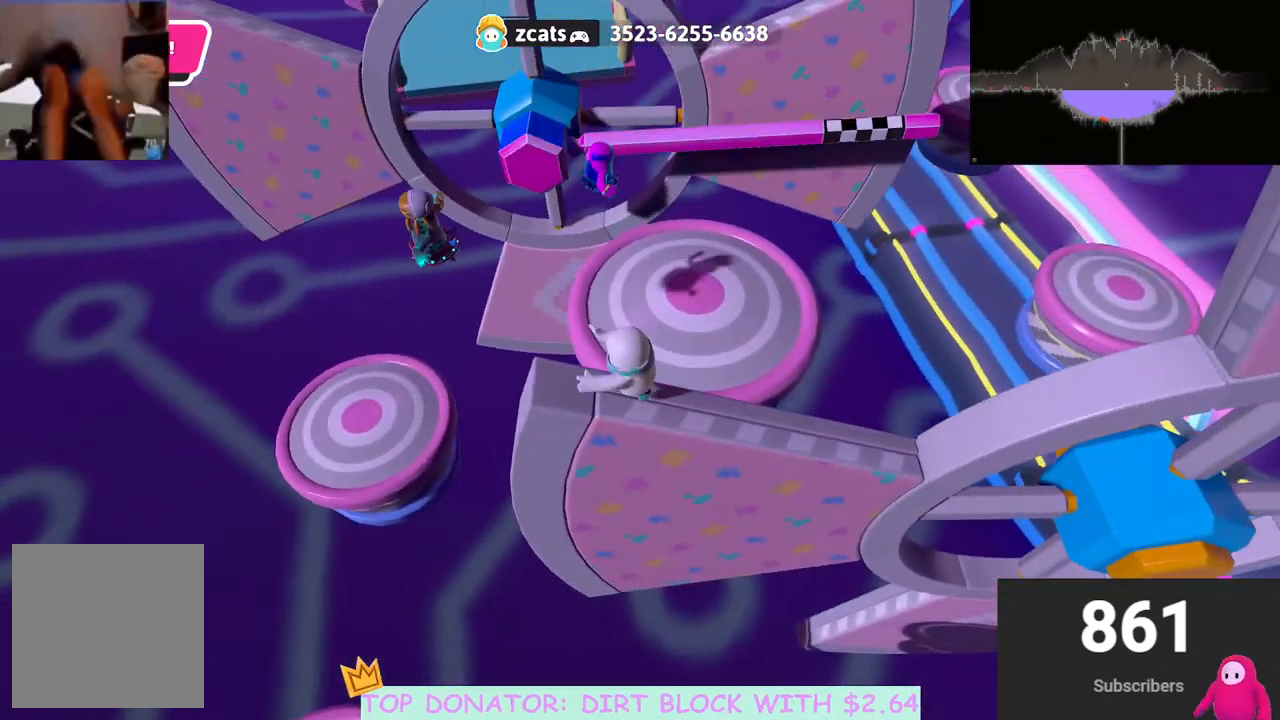
Gameplay with a controller (Xbox layout); each line is a JSON object with the inputs held at the frame after it. "events" lists button and stick changes between this image and that frame as [ms after this image, input, new state], when the widget could be followed in between. Not read: R3.
{"buttons": ["R2"], "left_stick": "left", "right_stick": "center", "events": [[100, "right_stick", "center"], [150, "left_stick", "center"], [250, "left_stick", "left"], [400, "left_stick", "center"], [467, "left_stick", "left"]]}
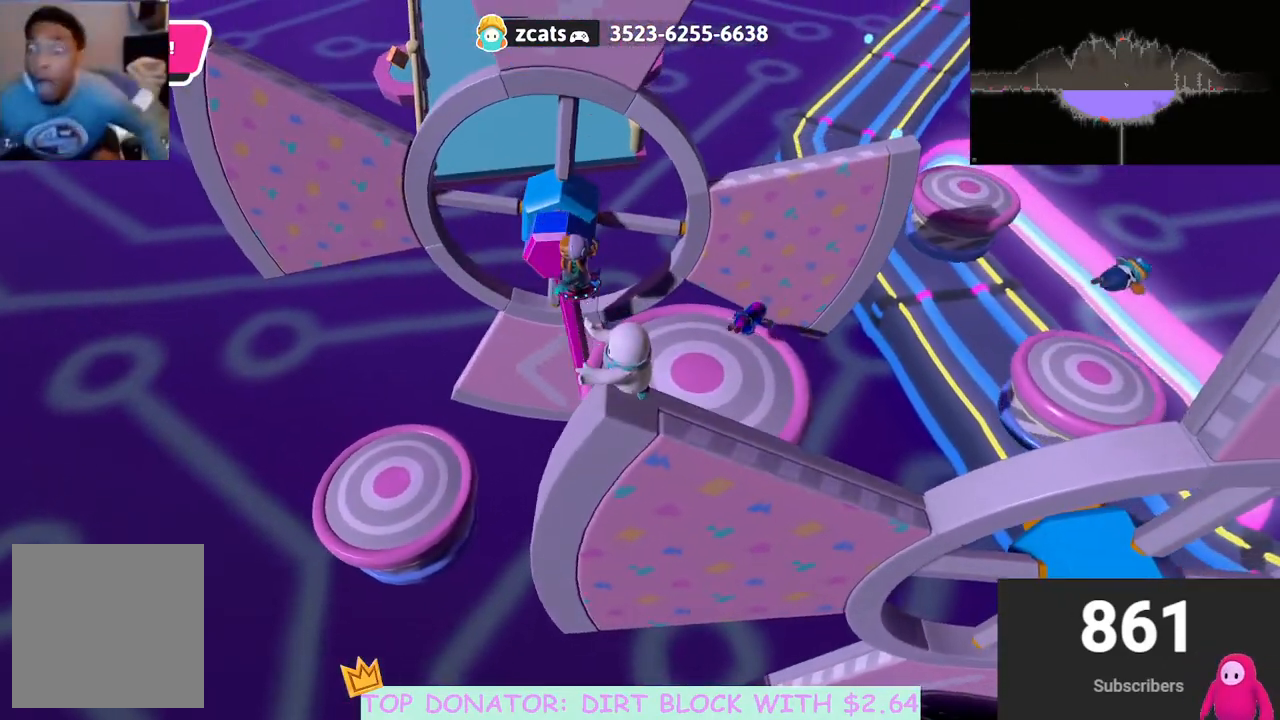
{"buttons": ["R2"], "left_stick": "down-left", "right_stick": "center", "events": [[100, "left_stick", "center"], [467, "left_stick", "down-left"]]}
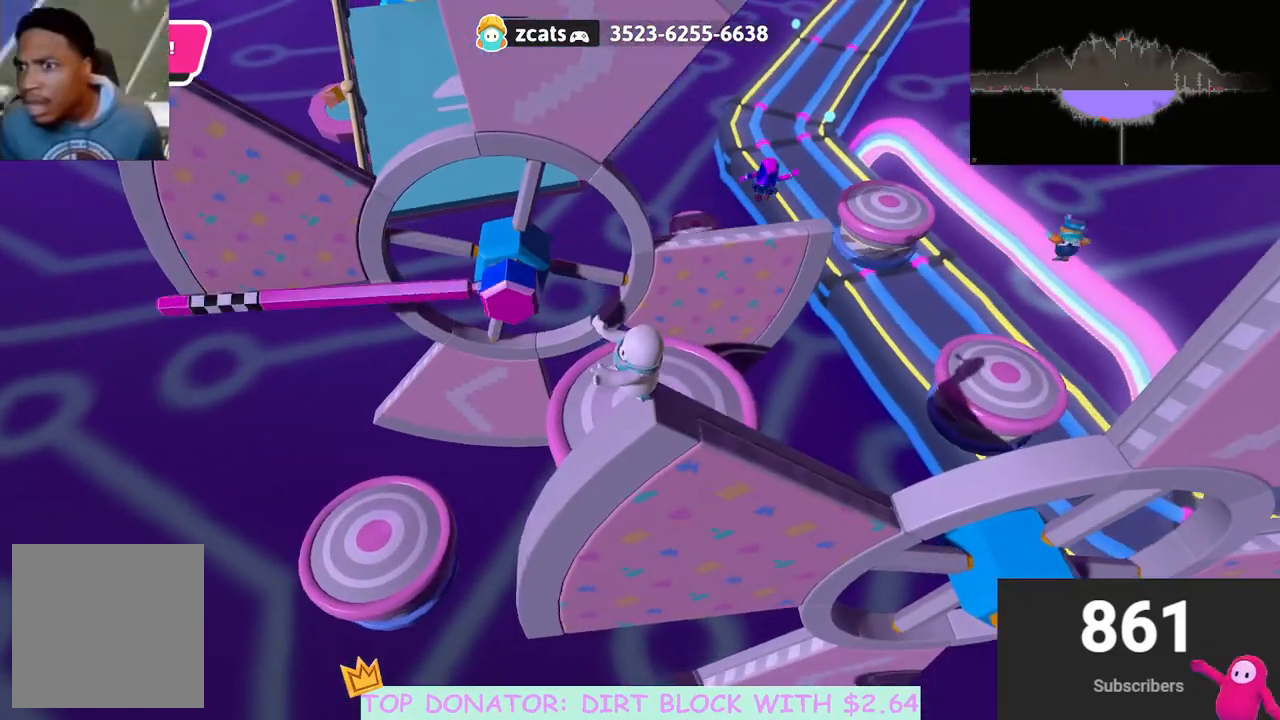
{"buttons": [], "left_stick": "right", "right_stick": "up-right", "events": [[117, "left_stick", "center"], [267, "left_stick", "up-left"], [367, "left_stick", "center"], [433, "R2", "up"], [433, "left_stick", "right"], [483, "right_stick", "up-right"]]}
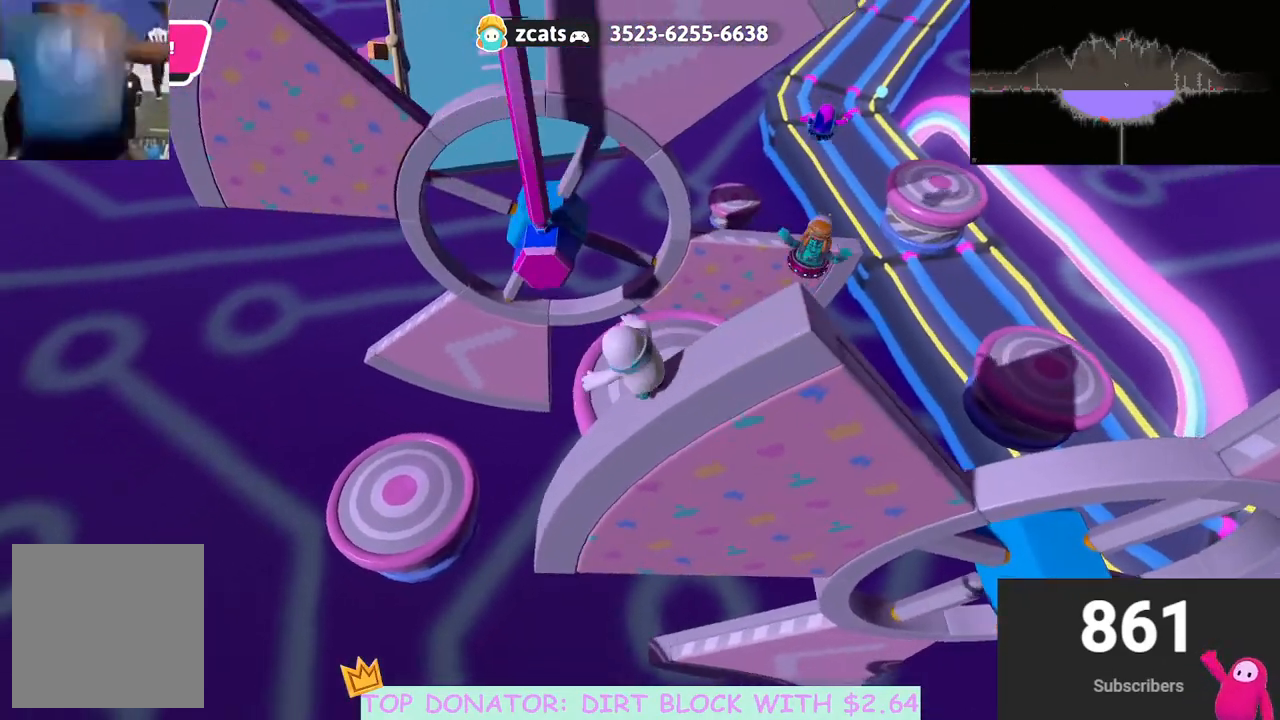
{"buttons": [], "left_stick": "right", "right_stick": "center", "events": [[67, "right_stick", "center"]]}
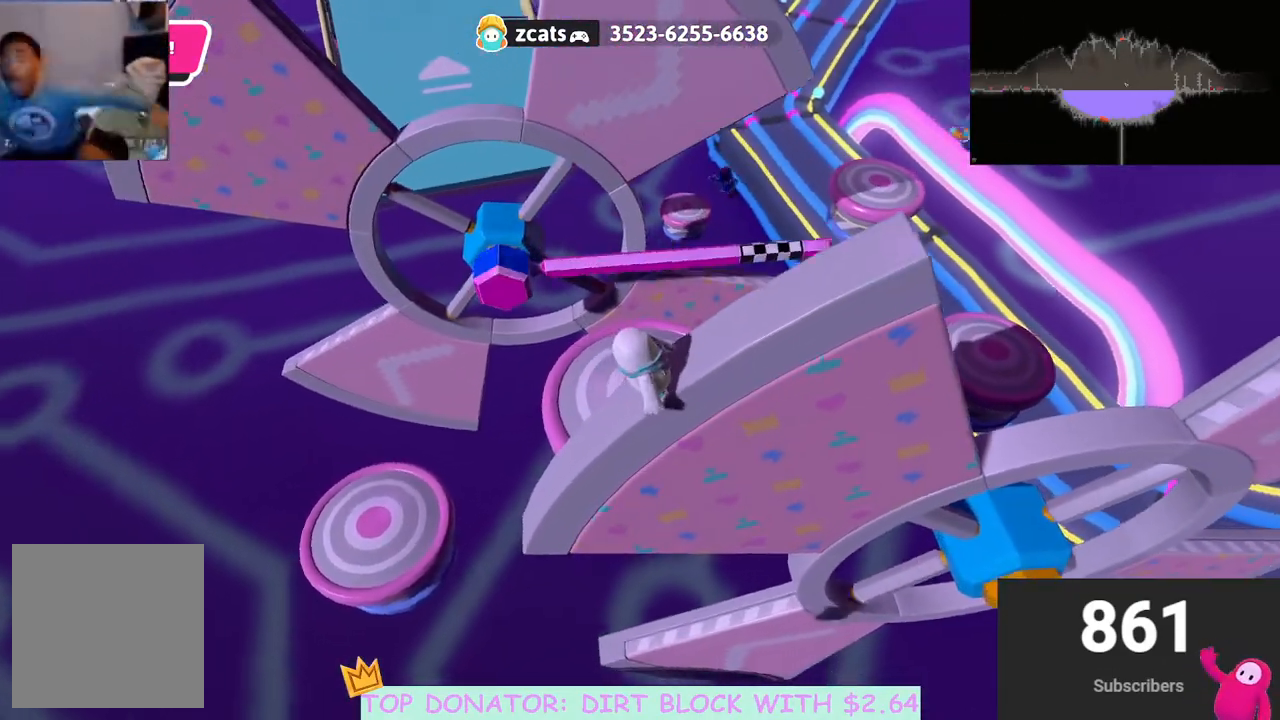
{"buttons": [], "left_stick": "center", "right_stick": "left", "events": [[283, "left_stick", "up"], [300, "right_stick", "left"], [467, "left_stick", "center"]]}
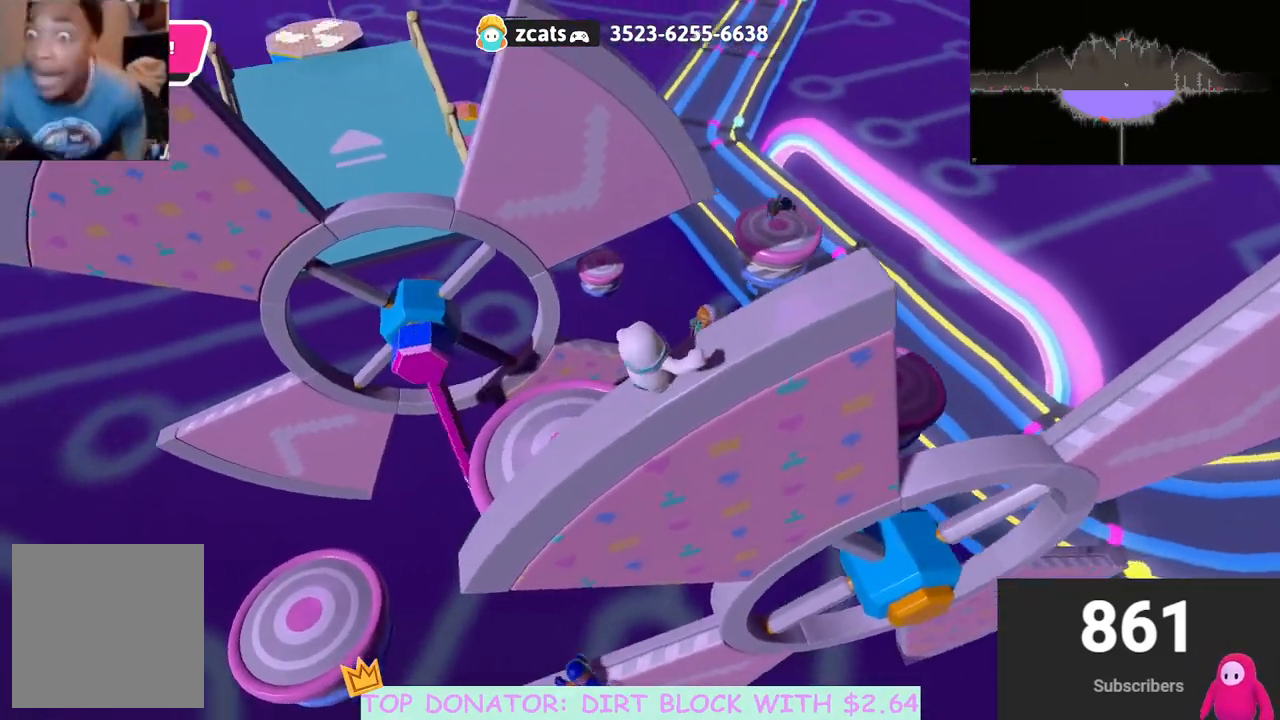
{"buttons": [], "left_stick": "left", "right_stick": "down-left", "events": [[50, "right_stick", "up"], [233, "right_stick", "center"], [400, "right_stick", "down-left"], [500, "left_stick", "left"]]}
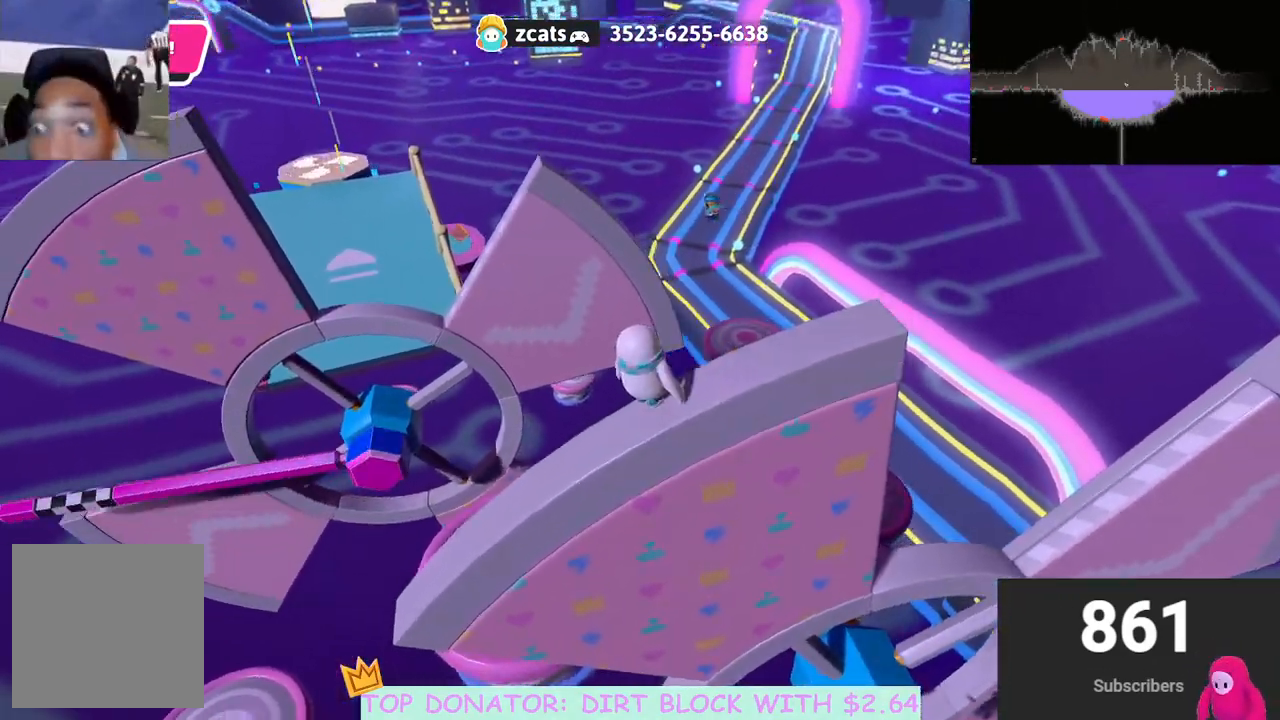
{"buttons": [], "left_stick": "left", "right_stick": "down-left", "events": [[250, "right_stick", "center"], [467, "right_stick", "down-left"]]}
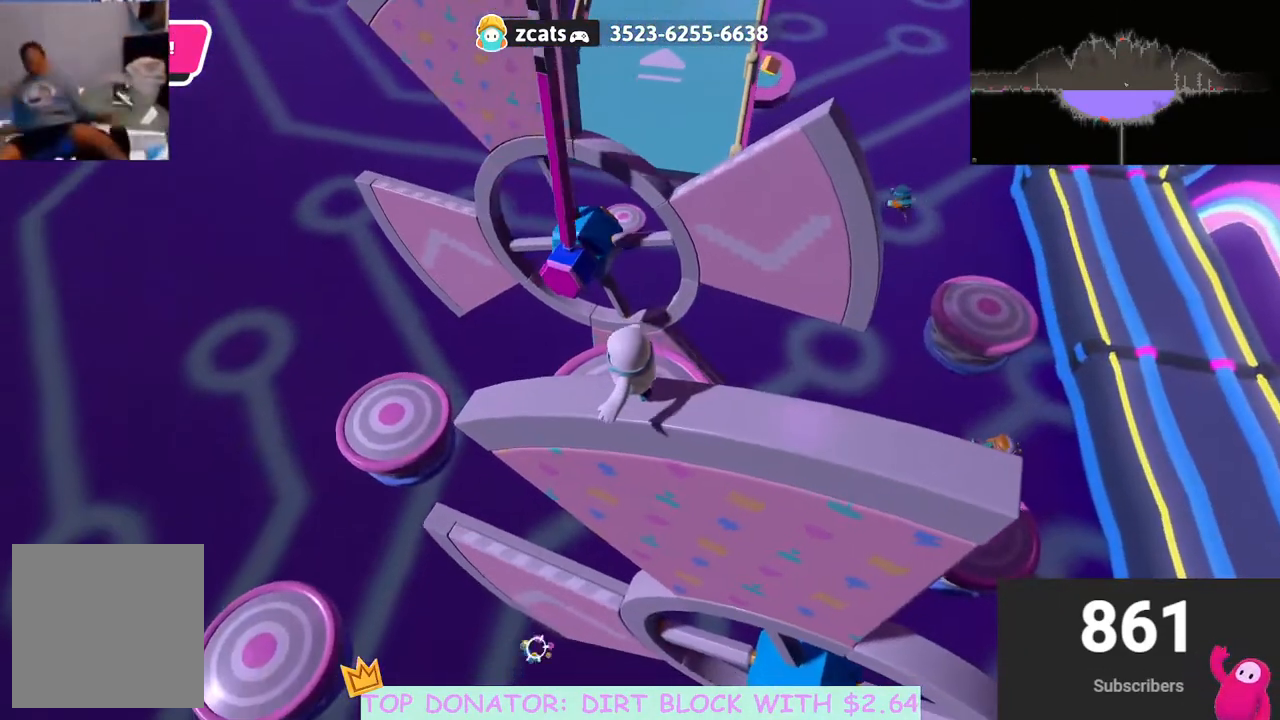
{"buttons": [], "left_stick": "up-left", "right_stick": "center", "events": [[83, "right_stick", "center"], [150, "left_stick", "up"], [433, "left_stick", "up-left"]]}
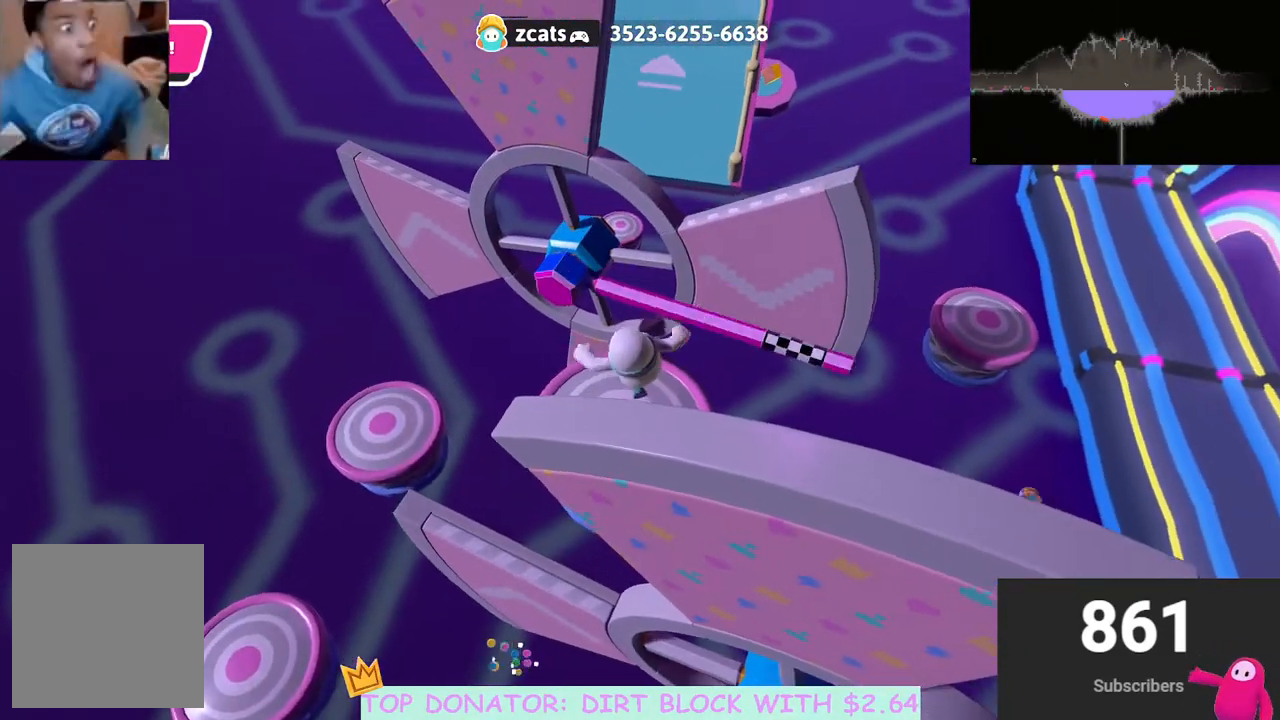
{"buttons": [], "left_stick": "up", "right_stick": "left", "events": [[50, "A", "down"], [233, "A", "up"], [233, "left_stick", "up"], [467, "right_stick", "left"]]}
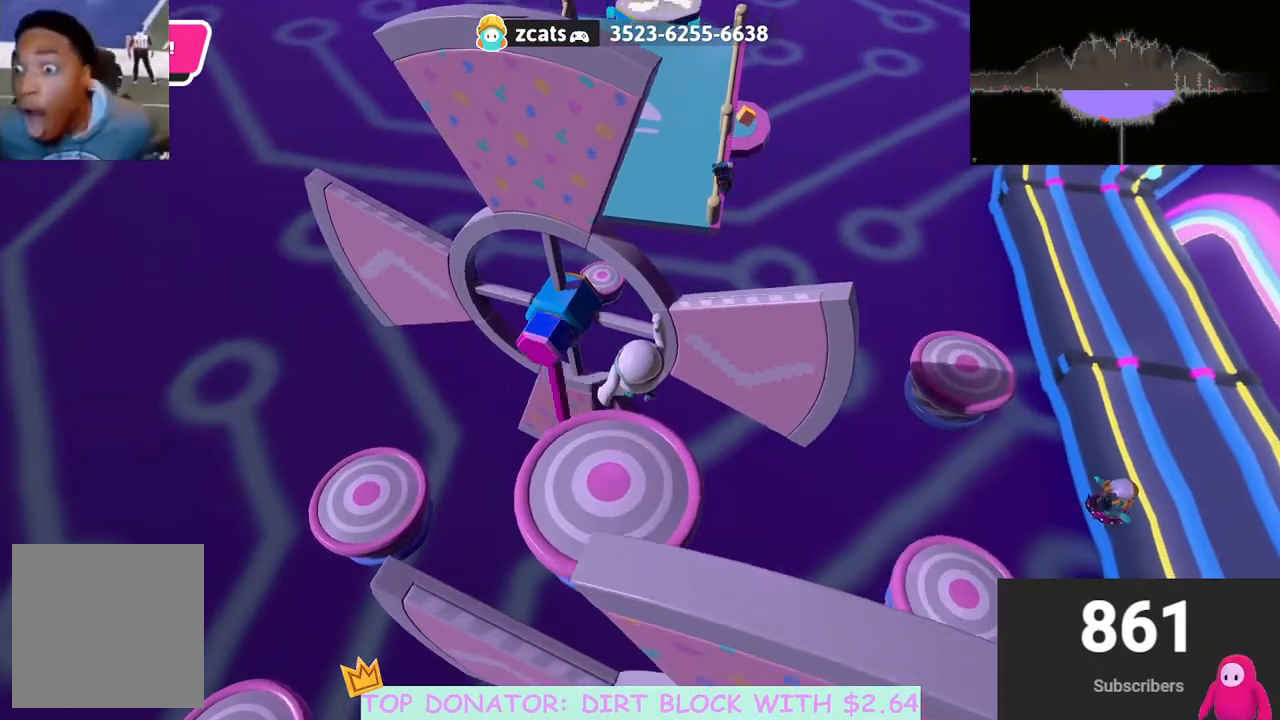
{"buttons": [], "left_stick": "up-left", "right_stick": "center", "events": [[133, "right_stick", "center"], [283, "left_stick", "up-left"]]}
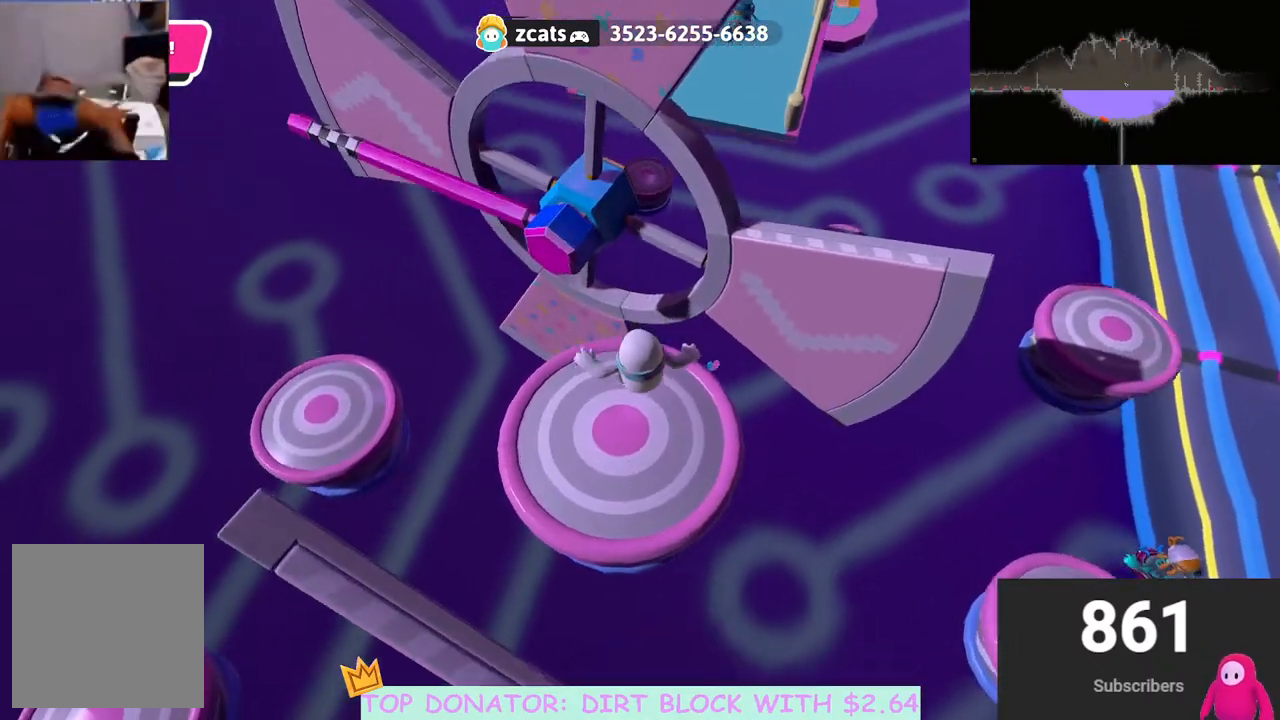
{"buttons": [], "left_stick": "center", "right_stick": "down-right", "events": [[417, "left_stick", "center"], [500, "right_stick", "down-right"]]}
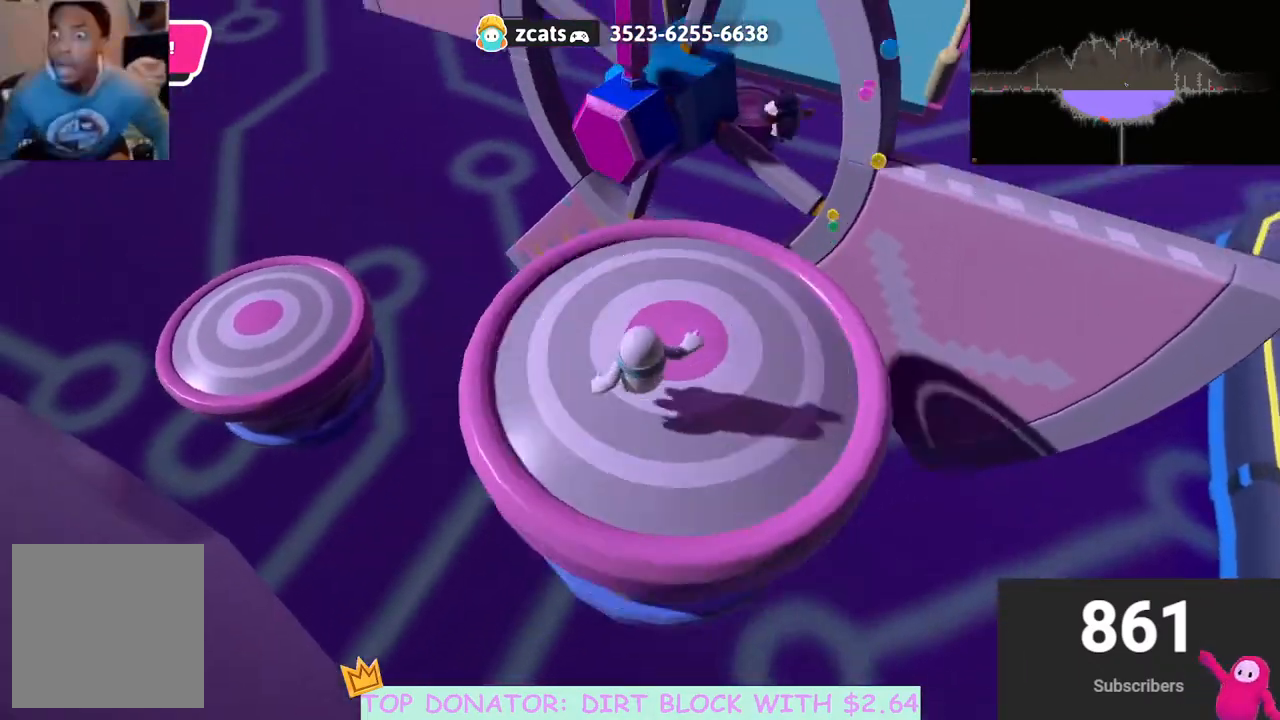
{"buttons": [], "left_stick": "left", "right_stick": "center", "events": [[117, "right_stick", "down"], [183, "left_stick", "right"], [233, "right_stick", "center"], [333, "left_stick", "up-left"], [450, "left_stick", "left"]]}
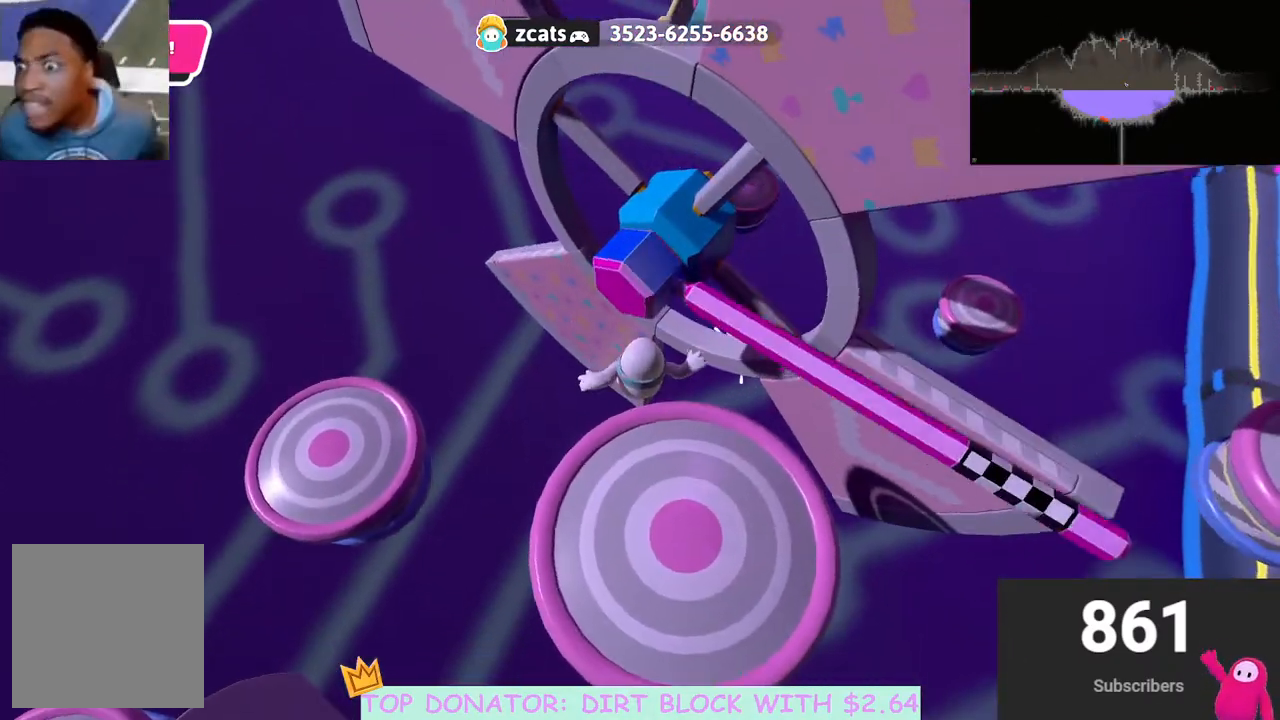
{"buttons": [], "left_stick": "up-left", "right_stick": "center", "events": [[17, "left_stick", "center"], [117, "right_stick", "down-left"], [200, "left_stick", "up-left"], [217, "right_stick", "center"], [283, "left_stick", "up"], [417, "left_stick", "up-left"]]}
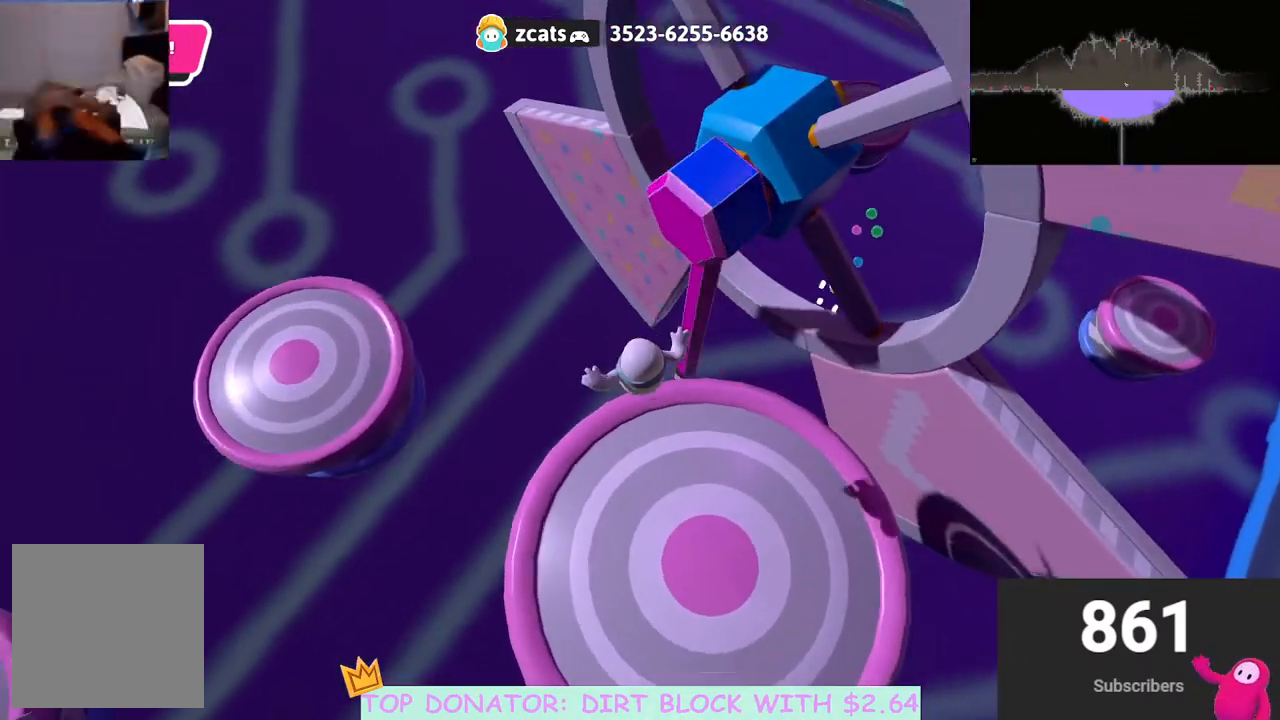
{"buttons": [], "left_stick": "center", "right_stick": "center", "events": [[17, "left_stick", "center"], [50, "right_stick", "up"], [67, "left_stick", "down"], [200, "right_stick", "up-right"], [317, "right_stick", "right"], [333, "left_stick", "right"], [417, "right_stick", "center"], [500, "left_stick", "center"]]}
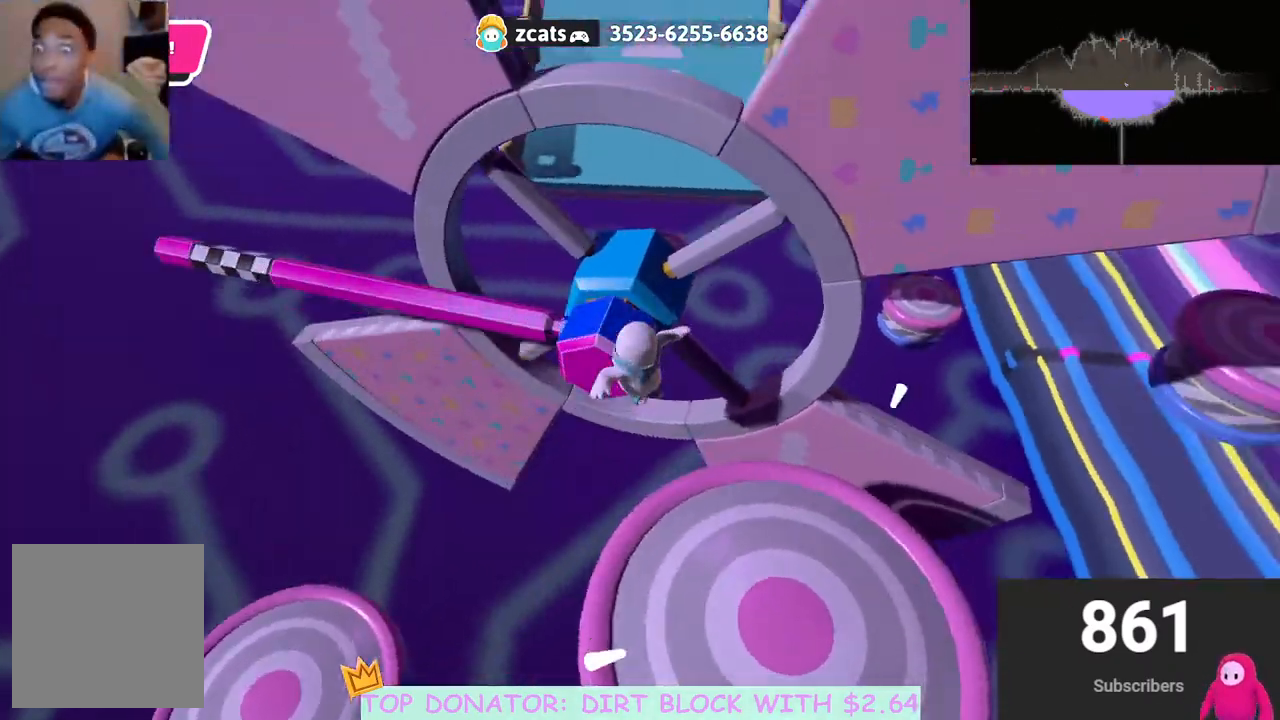
{"buttons": [], "left_stick": "down", "right_stick": "center", "events": [[100, "right_stick", "up-left"], [267, "left_stick", "left"], [333, "right_stick", "center"], [383, "left_stick", "center"], [467, "left_stick", "down"]]}
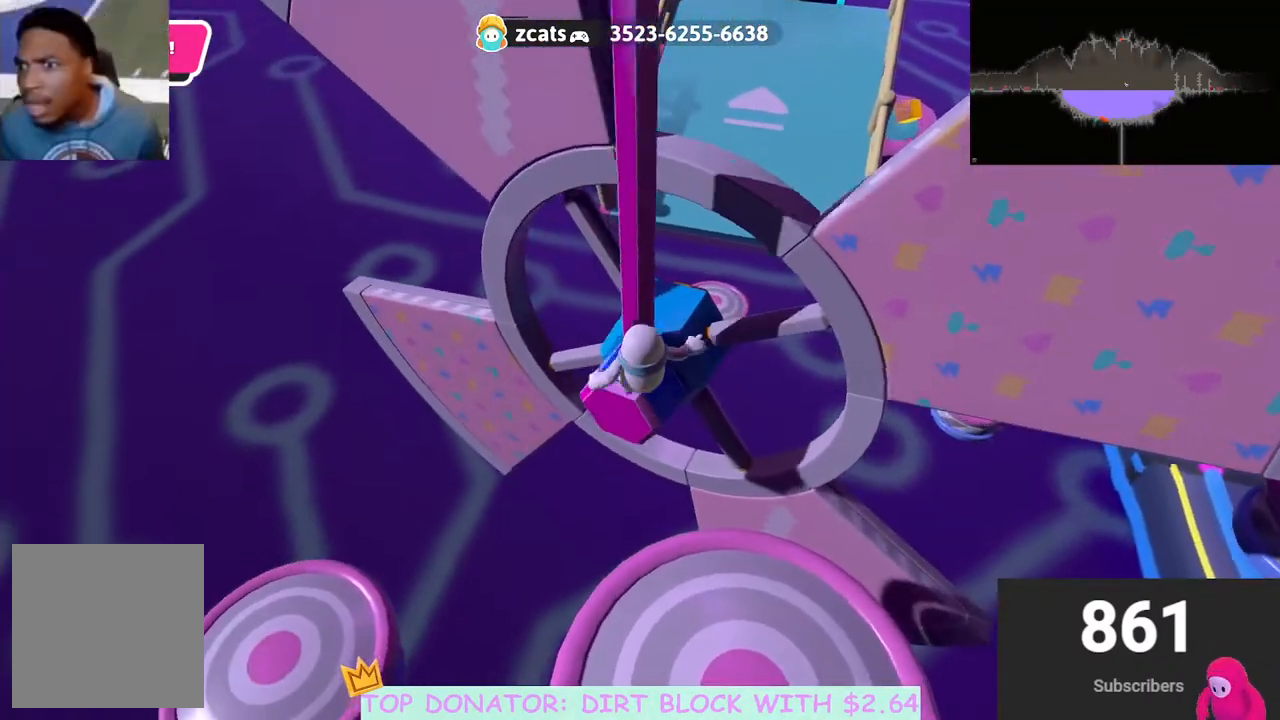
{"buttons": [], "left_stick": "down", "right_stick": "down-left", "events": [[350, "right_stick", "down-left"]]}
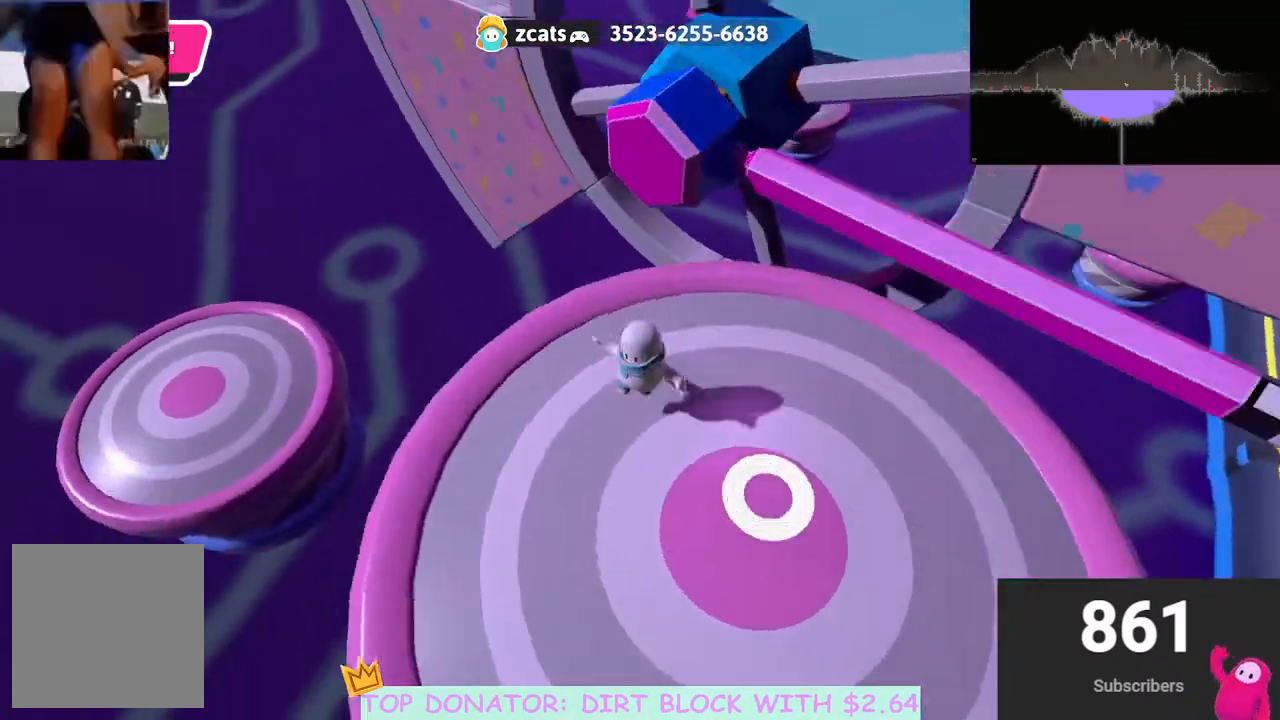
{"buttons": [], "left_stick": "center", "right_stick": "center", "events": [[50, "right_stick", "center"], [150, "left_stick", "center"], [283, "left_stick", "up"], [483, "left_stick", "center"]]}
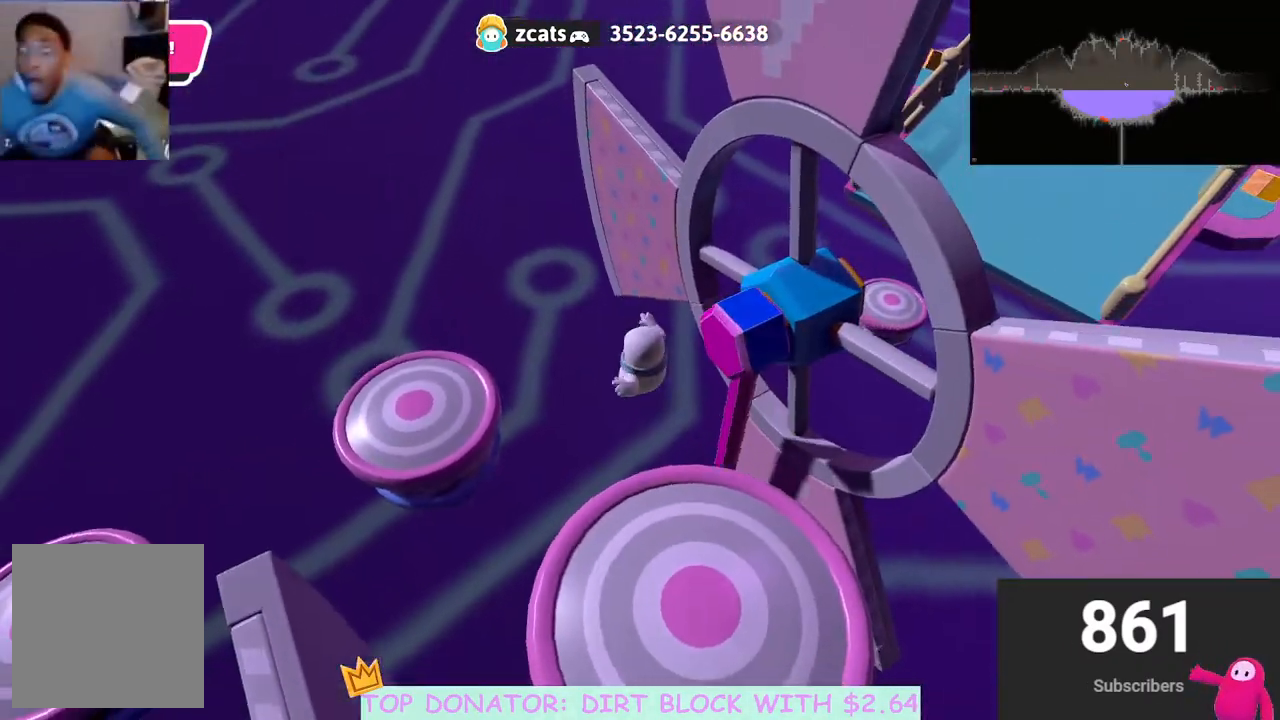
{"buttons": [], "left_stick": "down-right", "right_stick": "center", "events": [[133, "left_stick", "up"], [267, "left_stick", "center"], [367, "left_stick", "down-right"]]}
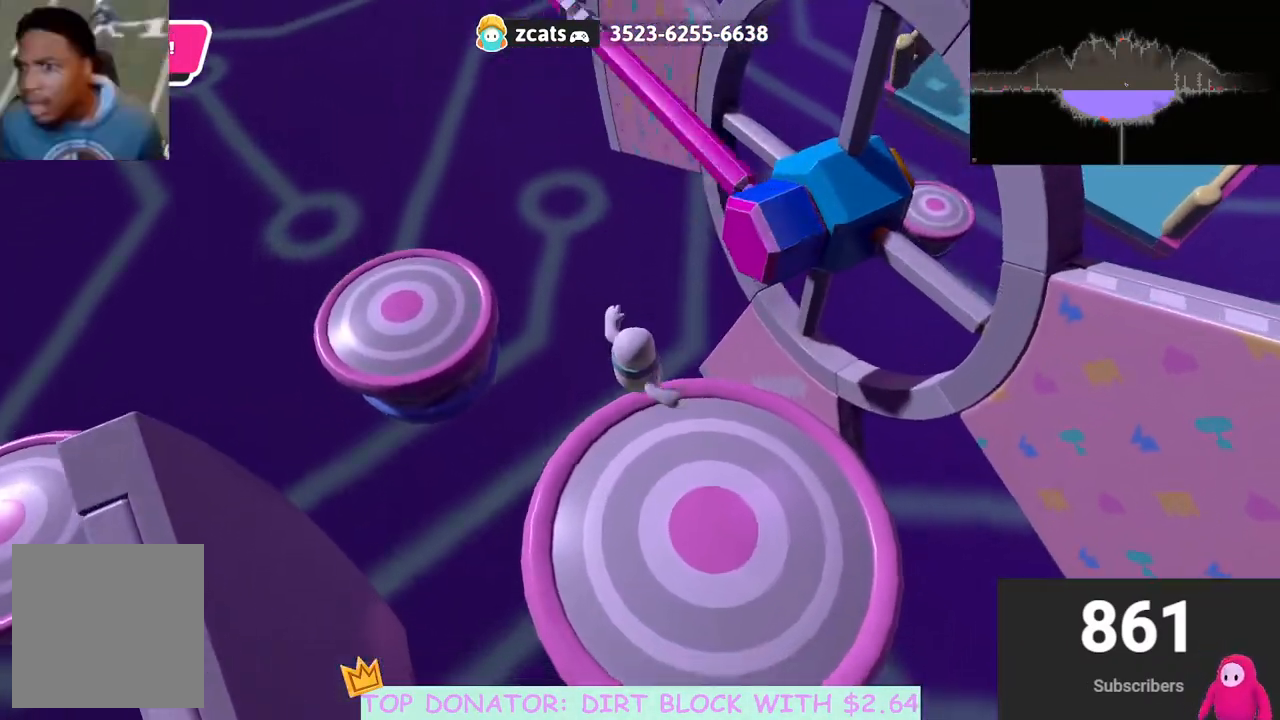
{"buttons": [], "left_stick": "up-left", "right_stick": "center", "events": [[267, "right_stick", "down-left"], [333, "left_stick", "up"], [417, "right_stick", "center"], [433, "left_stick", "up-left"]]}
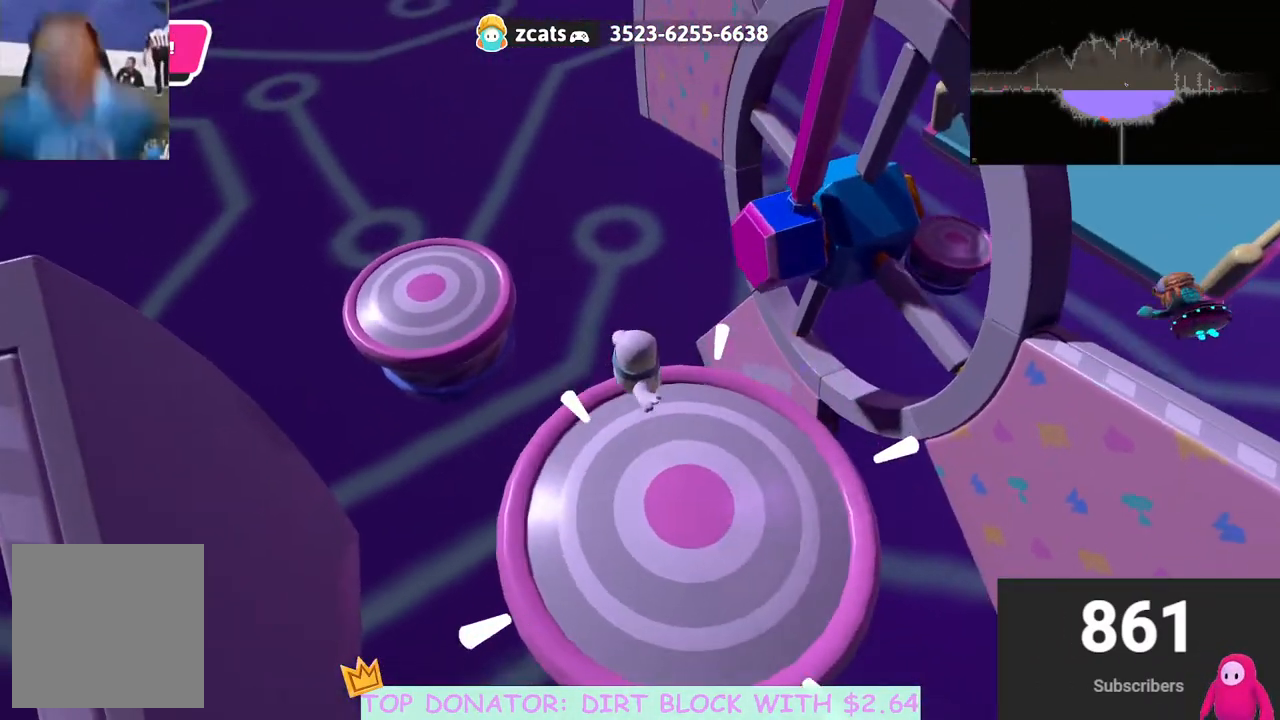
{"buttons": [], "left_stick": "center", "right_stick": "center", "events": [[133, "left_stick", "up"], [317, "left_stick", "center"]]}
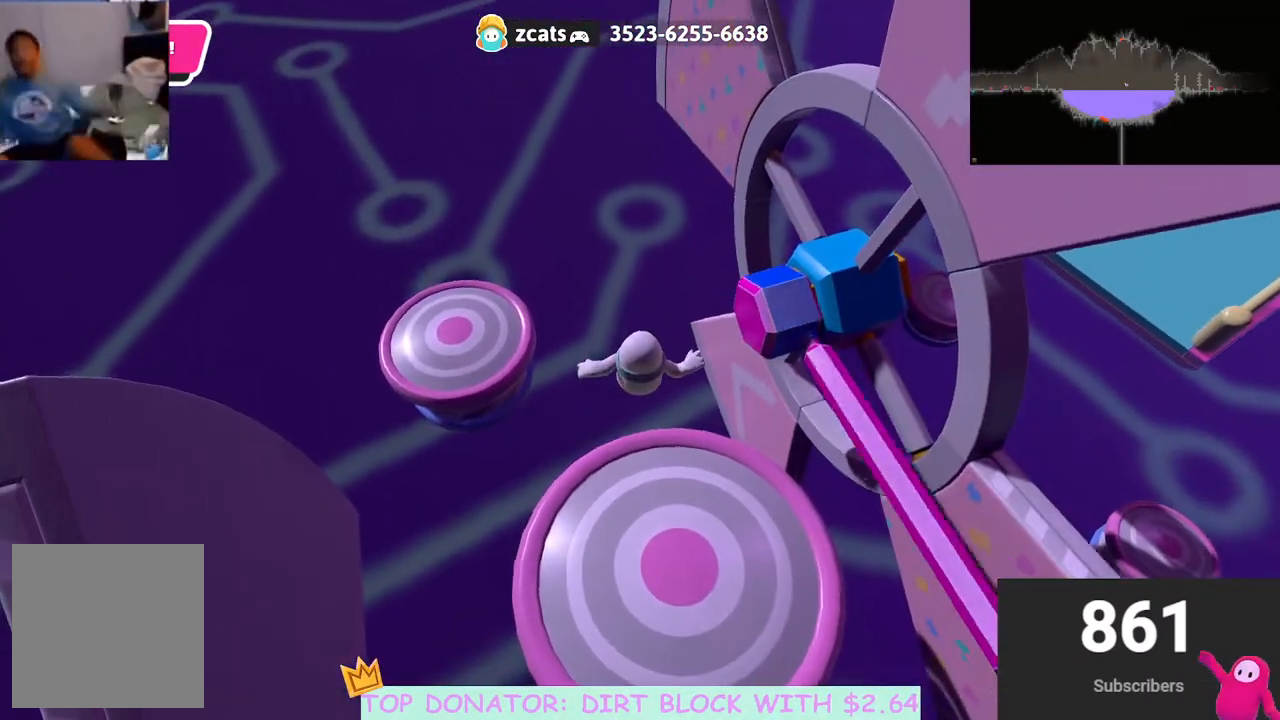
{"buttons": [], "left_stick": "up", "right_stick": "center", "events": [[17, "left_stick", "up"], [100, "right_stick", "up-right"], [317, "right_stick", "center"], [417, "right_stick", "up-right"], [483, "right_stick", "center"]]}
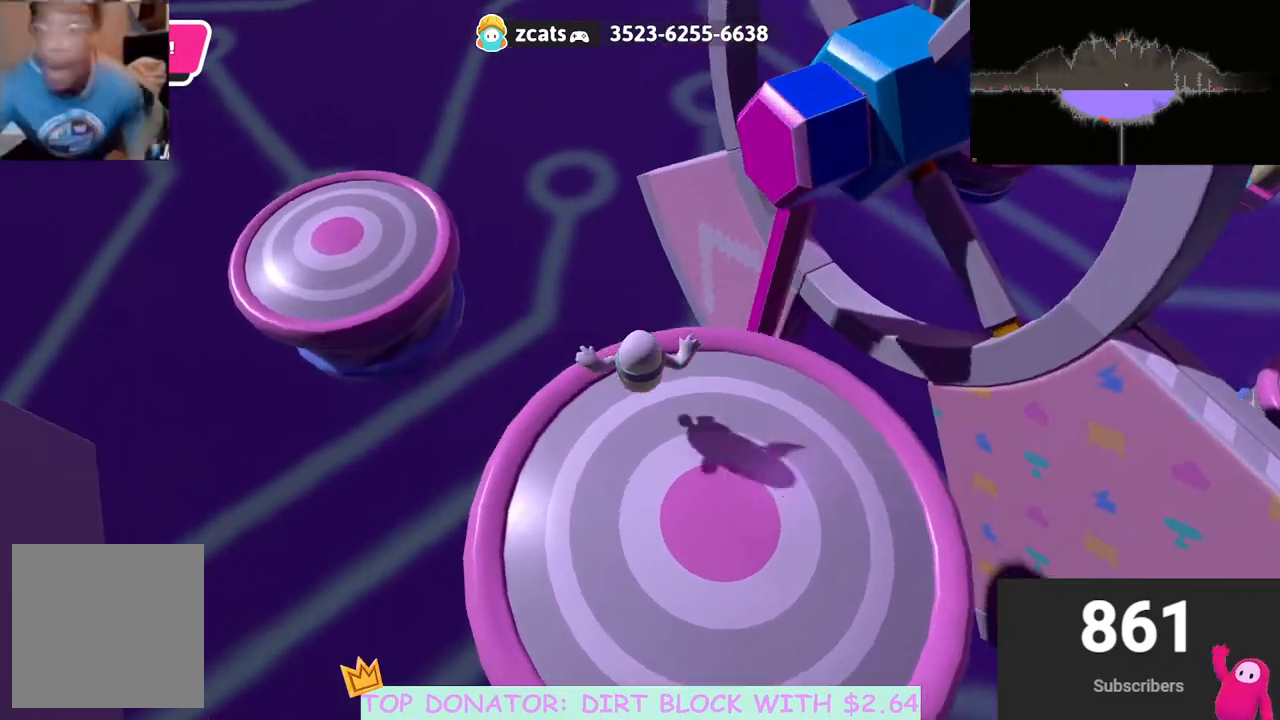
{"buttons": [], "left_stick": "up", "right_stick": "center", "events": [[200, "right_stick", "down-right"], [300, "right_stick", "center"]]}
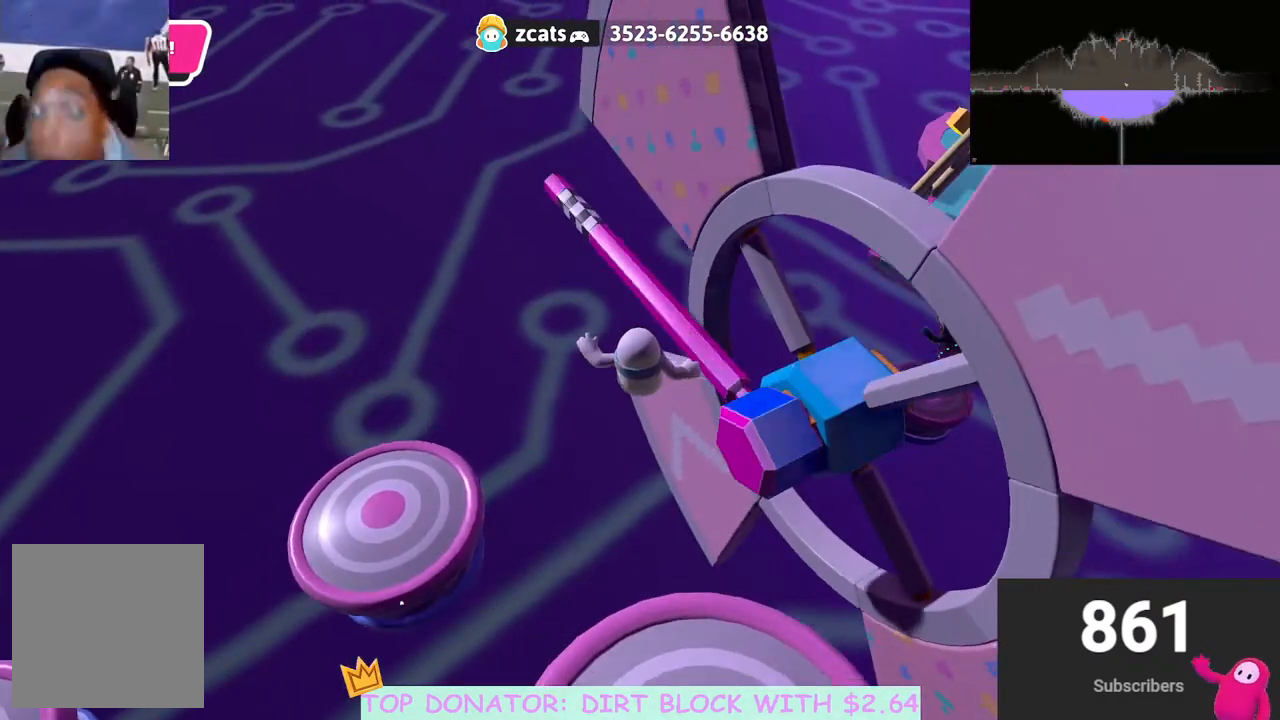
{"buttons": [], "left_stick": "up", "right_stick": "center", "events": [[150, "left_stick", "up-left"], [300, "left_stick", "up"]]}
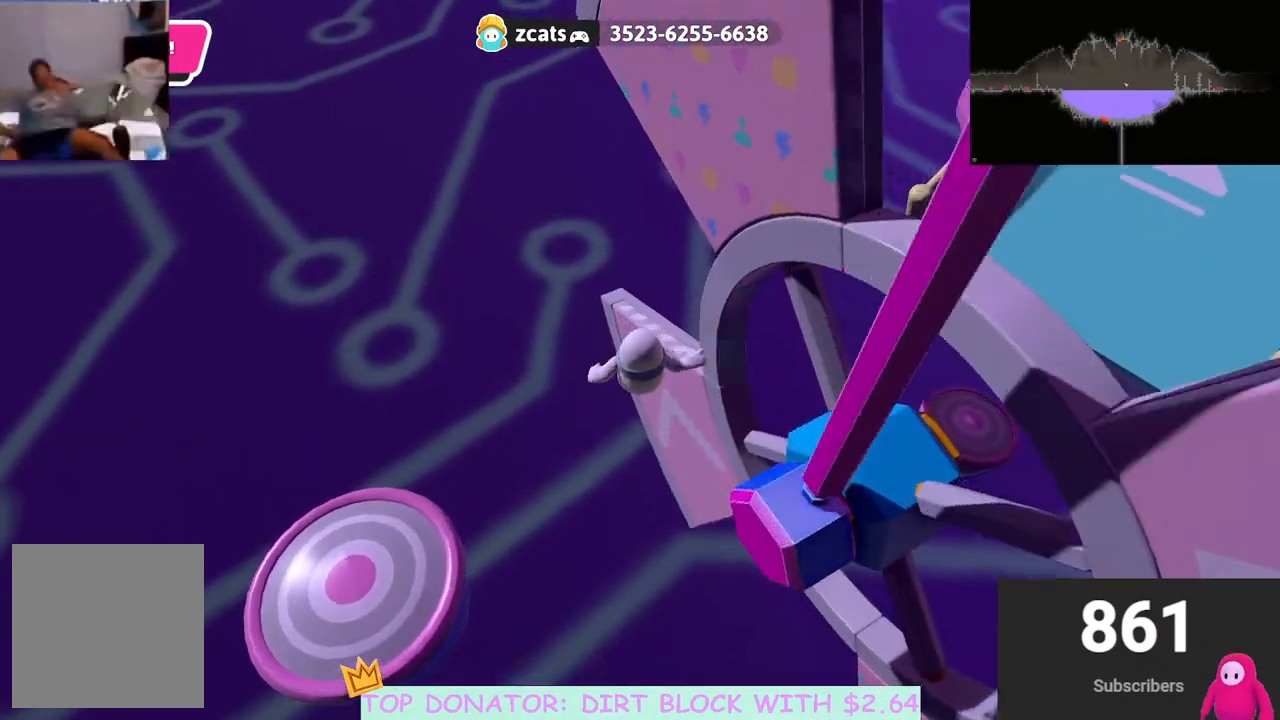
{"buttons": [], "left_stick": "right", "right_stick": "center", "events": [[50, "X", "down"], [167, "left_stick", "up-right"], [267, "X", "up"], [283, "left_stick", "right"]]}
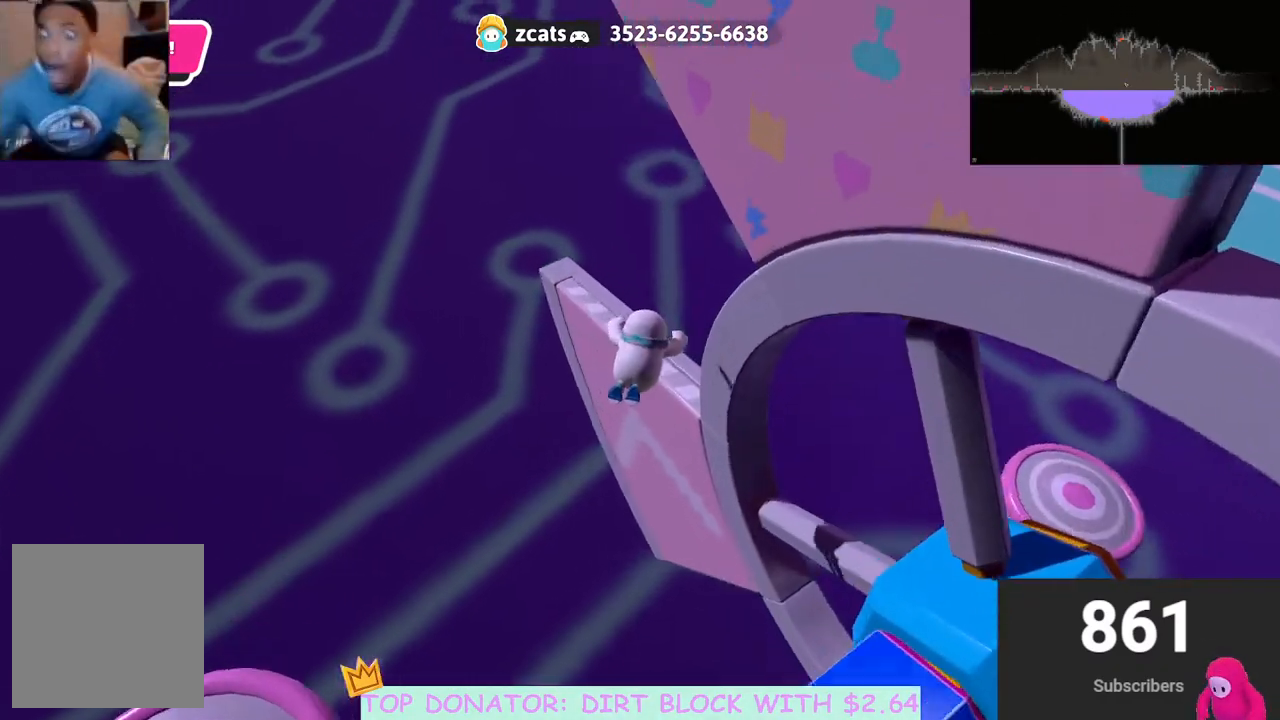
{"buttons": ["R2"], "left_stick": "up-right", "right_stick": "center", "events": [[50, "R2", "down"], [50, "left_stick", "up-right"]]}
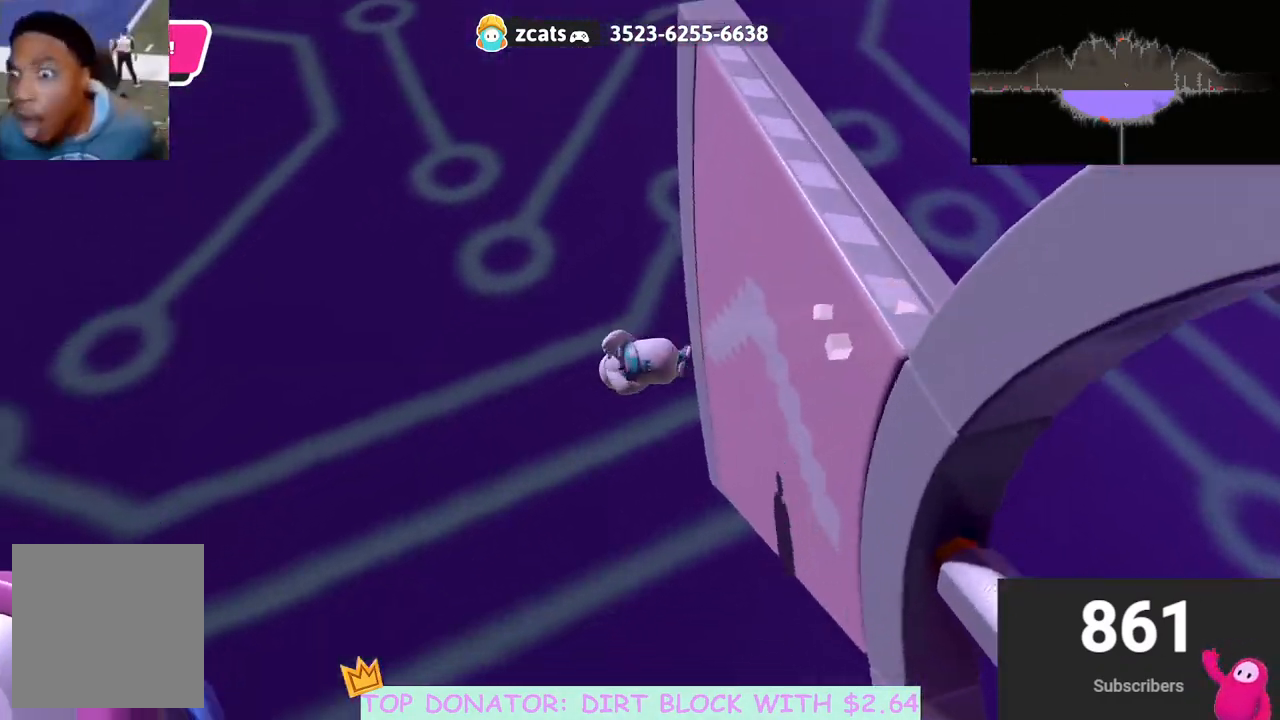
{"buttons": [], "left_stick": "center", "right_stick": "center", "events": [[133, "R2", "up"], [217, "left_stick", "center"]]}
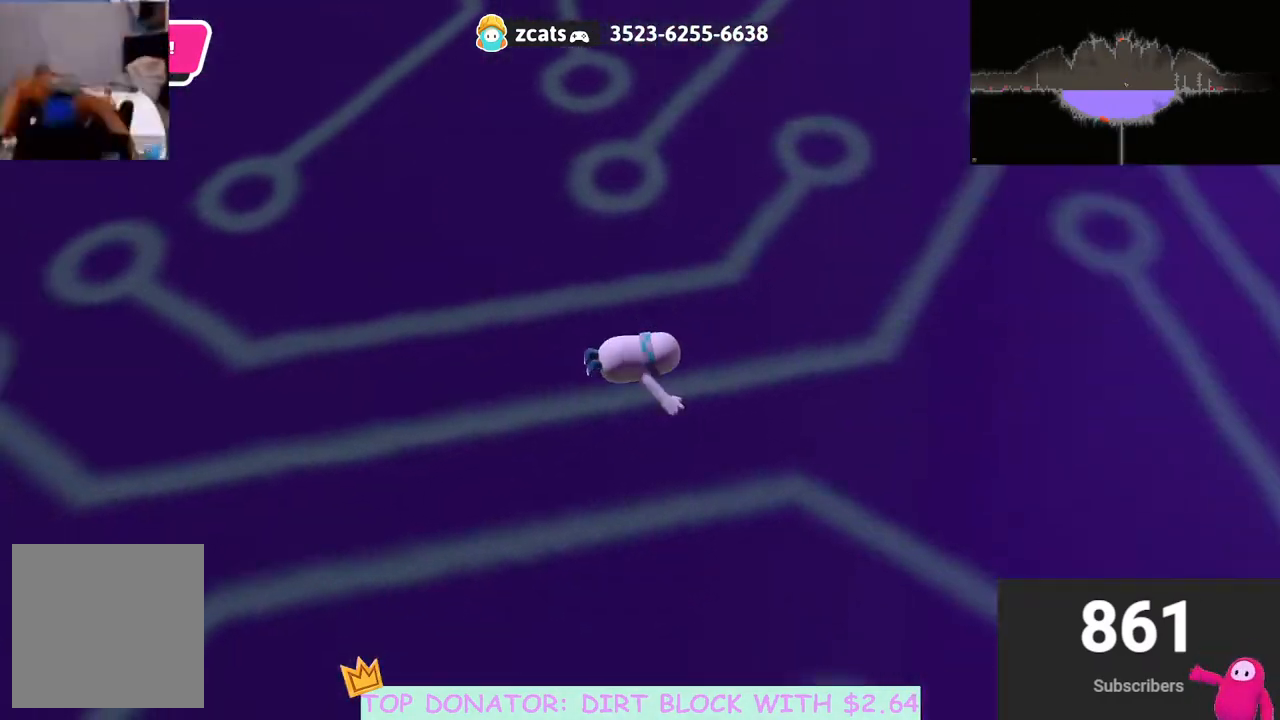
{"buttons": [], "left_stick": "center", "right_stick": "center", "events": []}